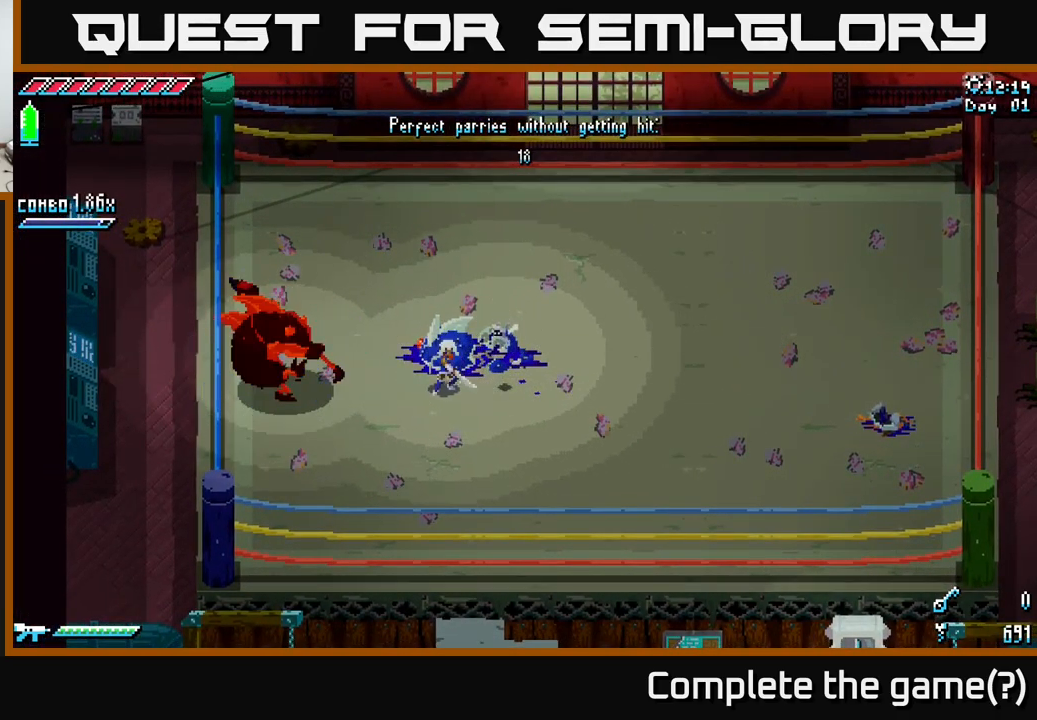
Gameplay with a controller (Xbox layout); each line is a JSON object with the inputs held at the frame after it. "events" lists button and stick changes between this image and that frame as [ms after this image, input, new state], when the widget could be followed in between.
{"buttons": [], "left_stick": "left", "right_stick": "center", "events": [[183, "left_stick", "left"], [200, "B", "down"], [284, "B", "up"], [284, "left_stick", "center"], [450, "left_stick", "left"]]}
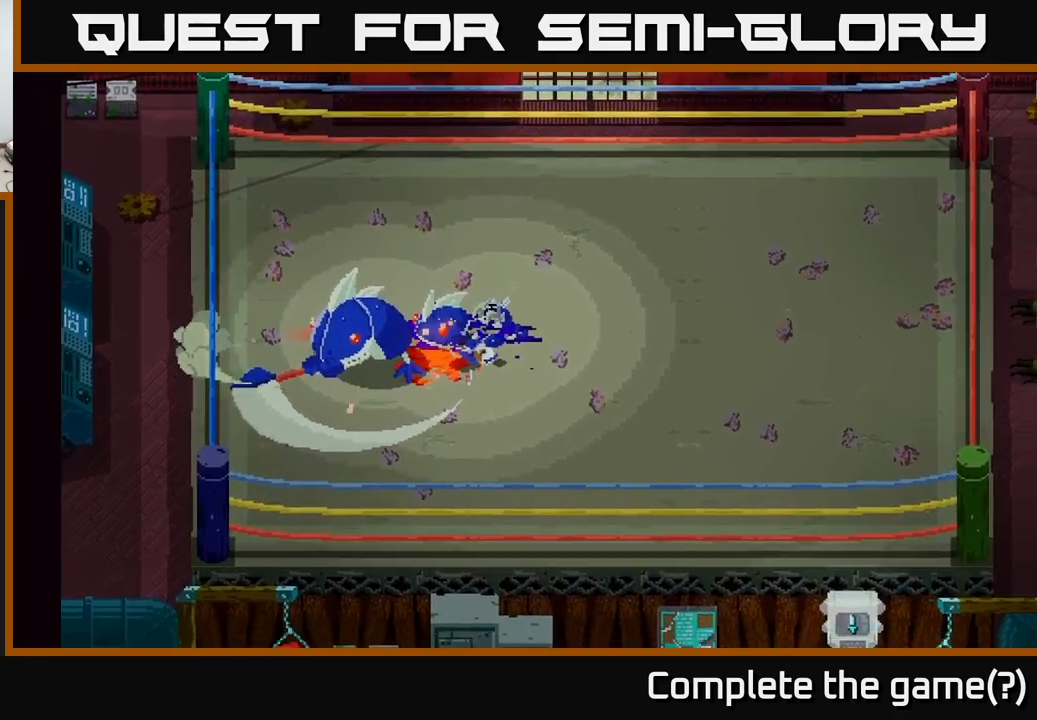
{"buttons": [], "left_stick": "center", "right_stick": "center", "events": [[84, "left_stick", "center"]]}
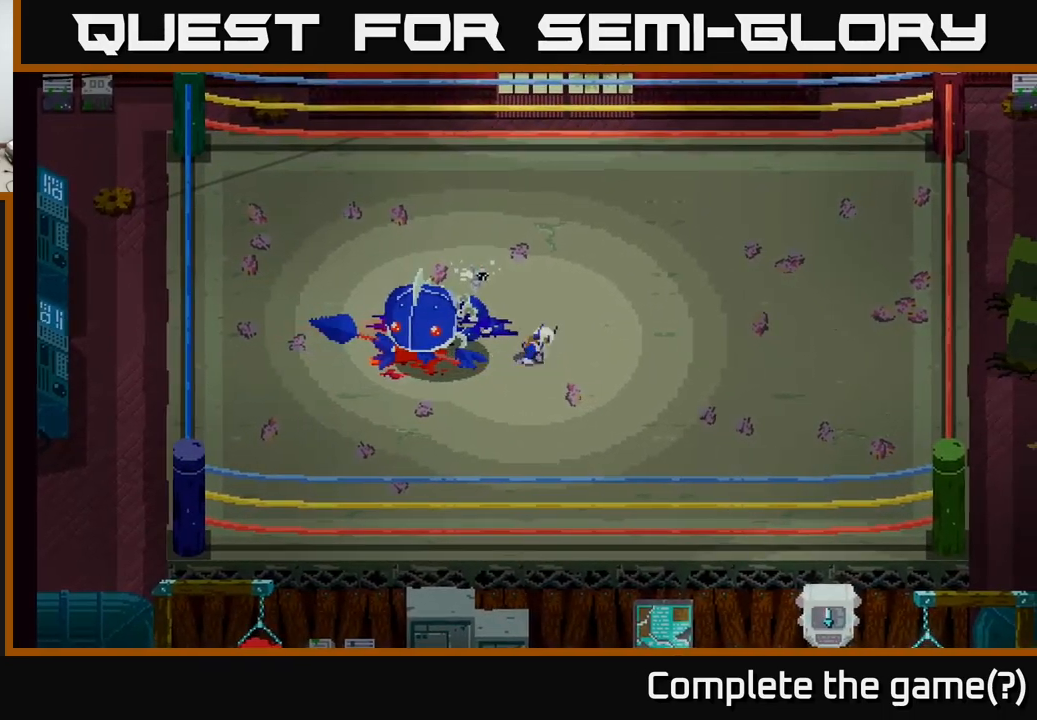
{"buttons": [], "left_stick": "center", "right_stick": "center", "events": []}
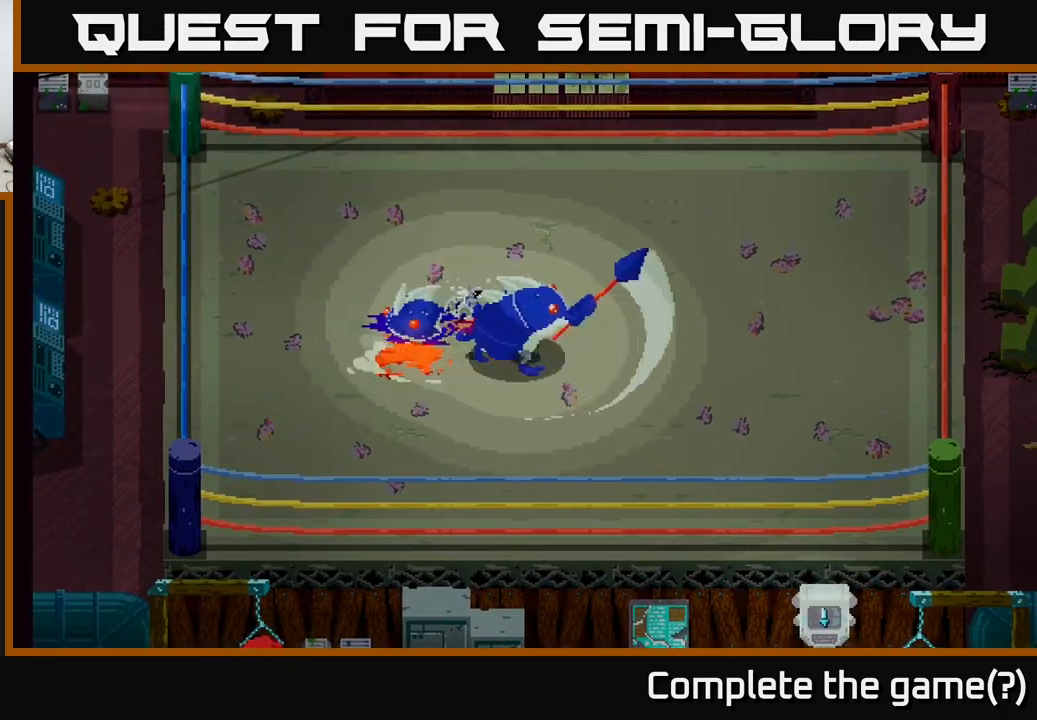
{"buttons": [], "left_stick": "center", "right_stick": "center", "events": []}
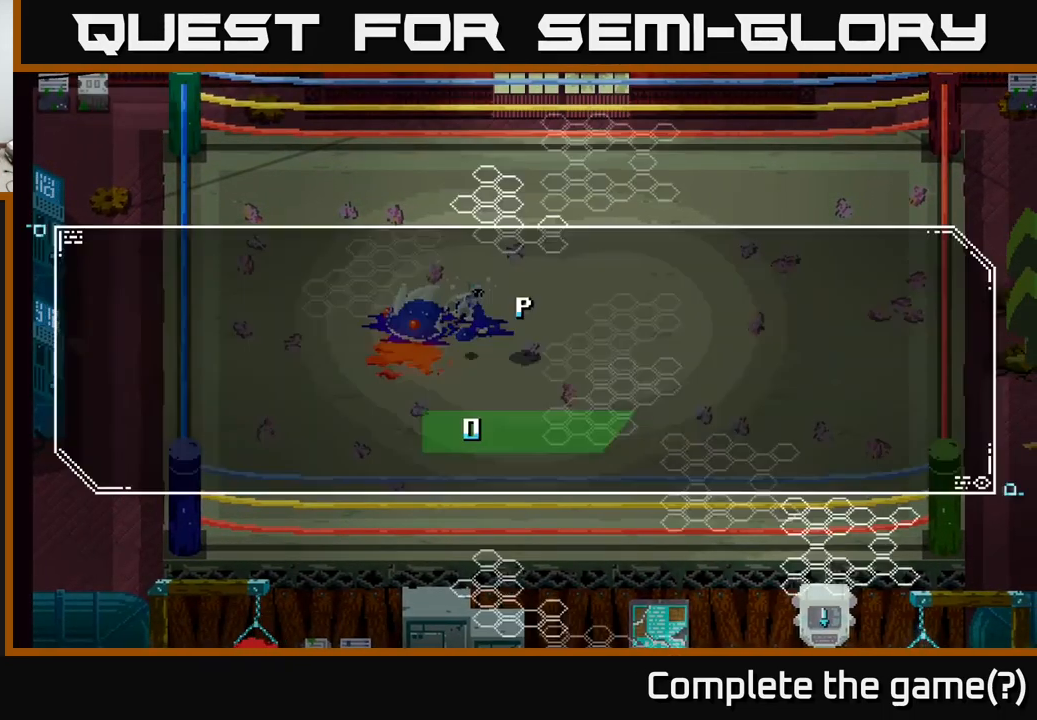
{"buttons": [], "left_stick": "center", "right_stick": "center", "events": []}
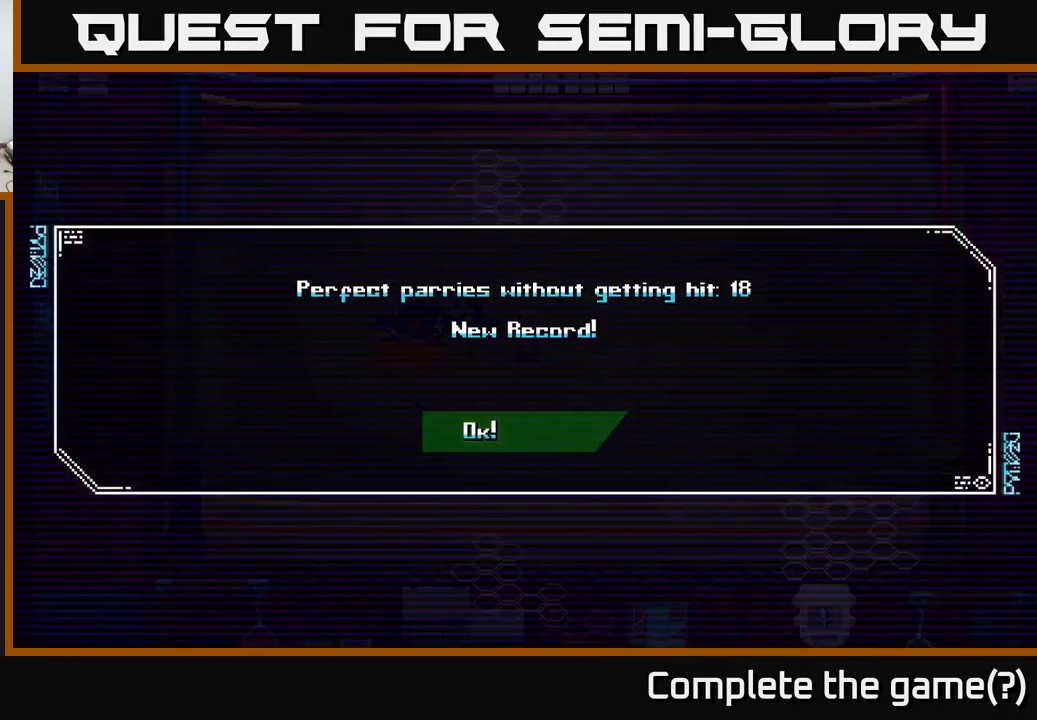
{"buttons": [], "left_stick": "center", "right_stick": "center", "events": []}
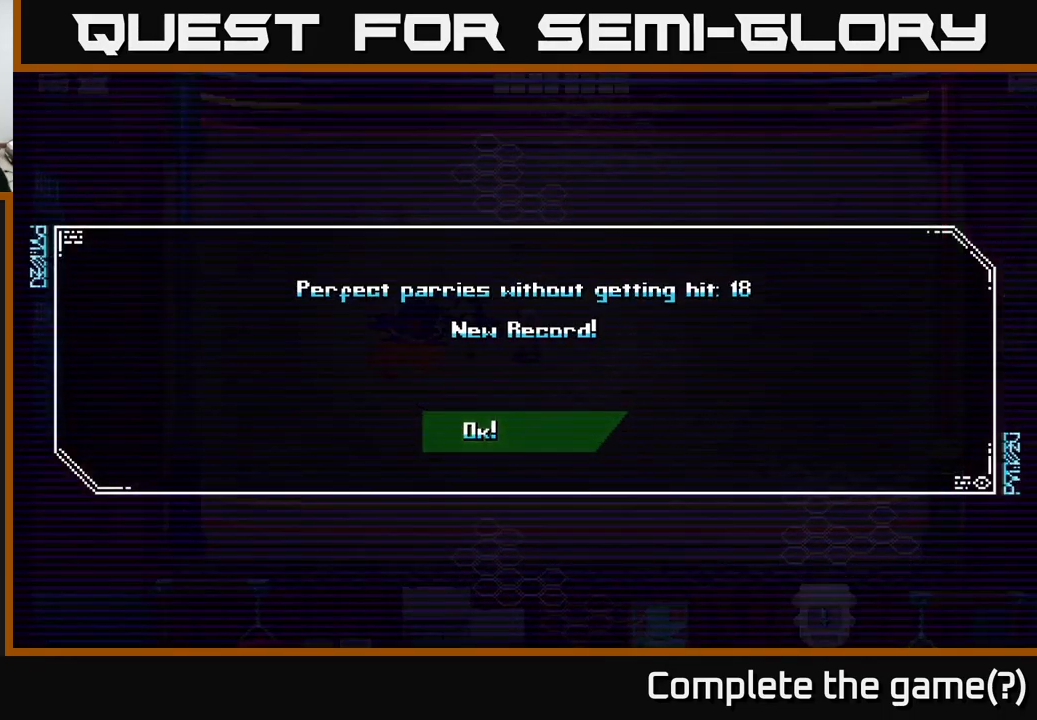
{"buttons": [], "left_stick": "center", "right_stick": "center", "events": []}
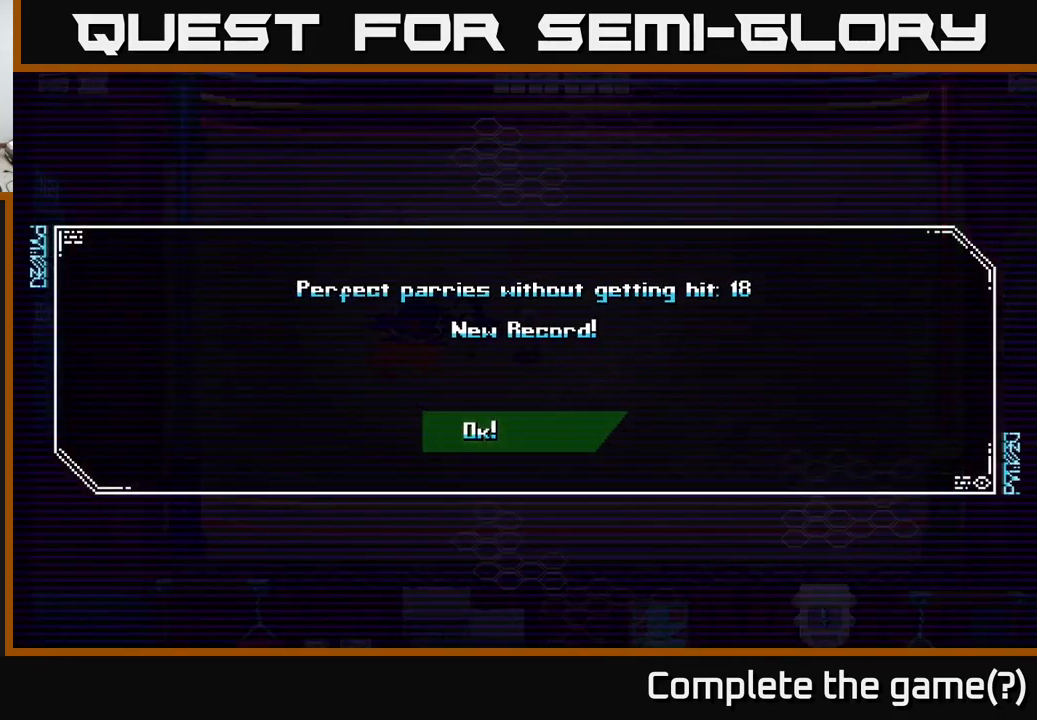
{"buttons": [], "left_stick": "center", "right_stick": "center", "events": []}
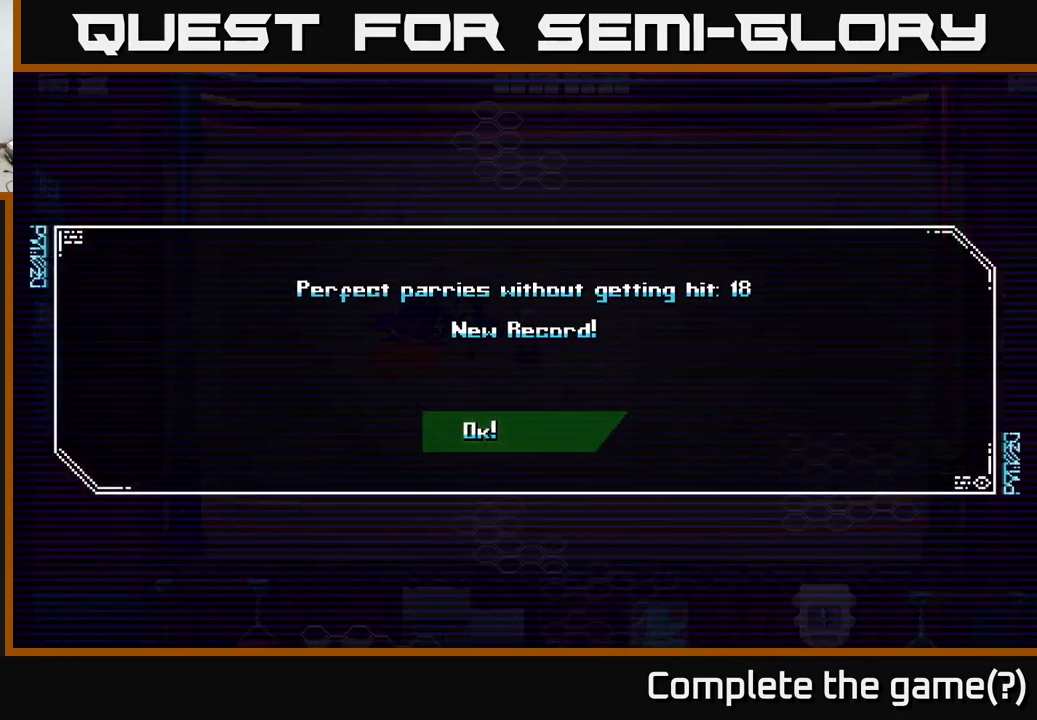
{"buttons": [], "left_stick": "center", "right_stick": "center", "events": []}
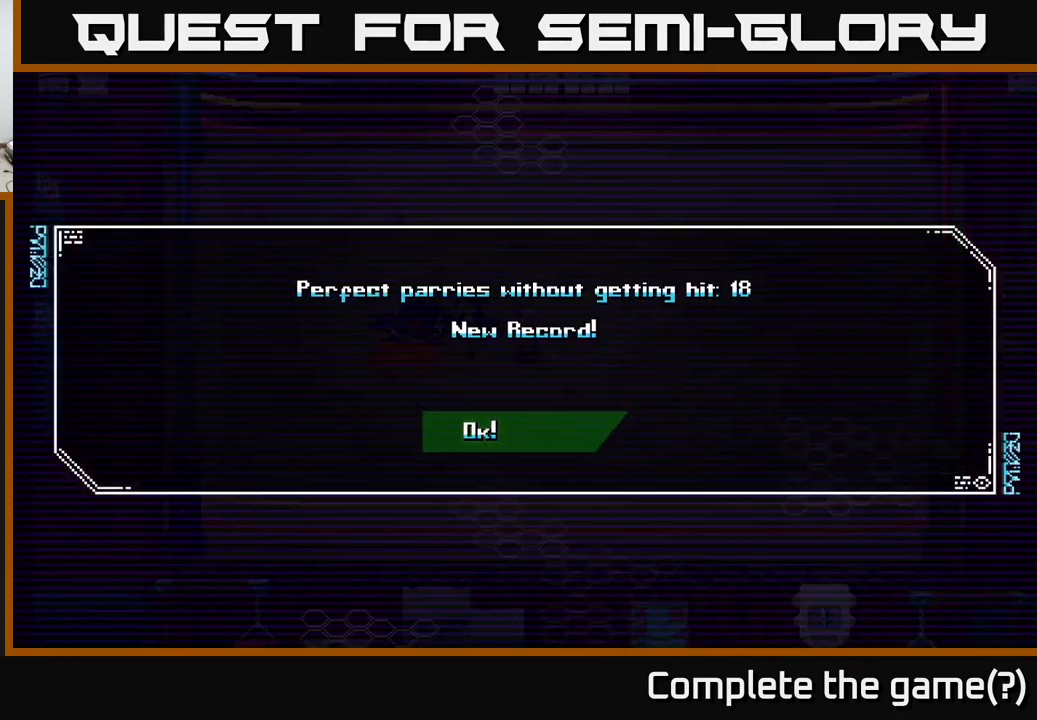
{"buttons": [], "left_stick": "center", "right_stick": "center", "events": []}
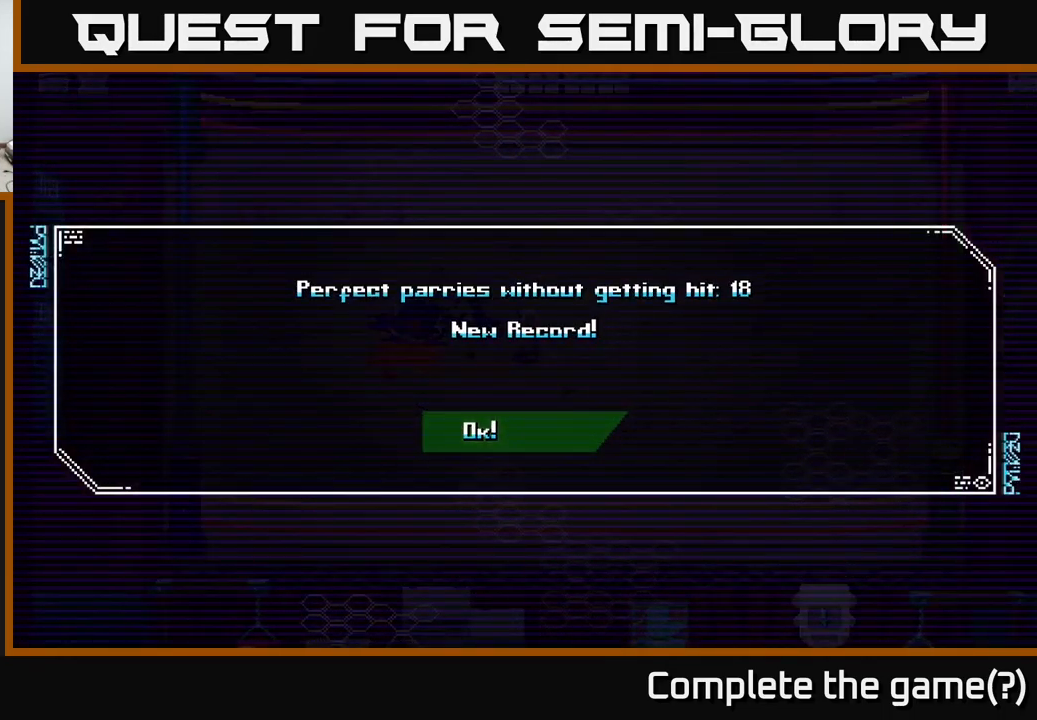
{"buttons": [], "left_stick": "center", "right_stick": "center", "events": [[283, "A", "down"], [383, "A", "up"]]}
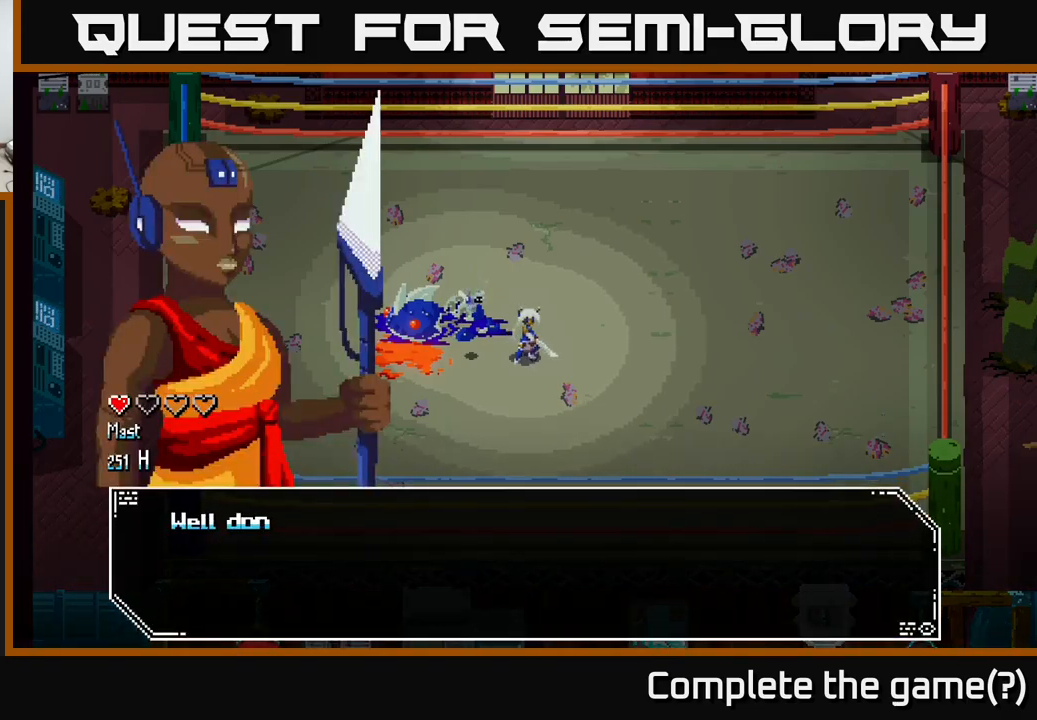
{"buttons": [], "left_stick": "center", "right_stick": "center", "events": []}
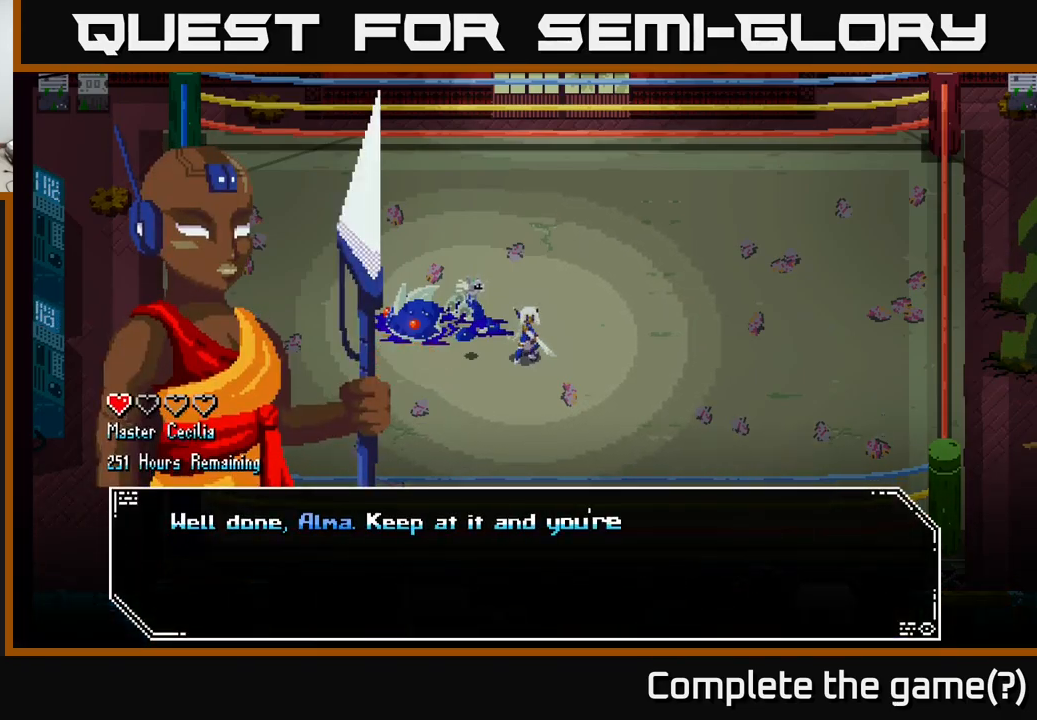
{"buttons": [], "left_stick": "center", "right_stick": "center", "events": []}
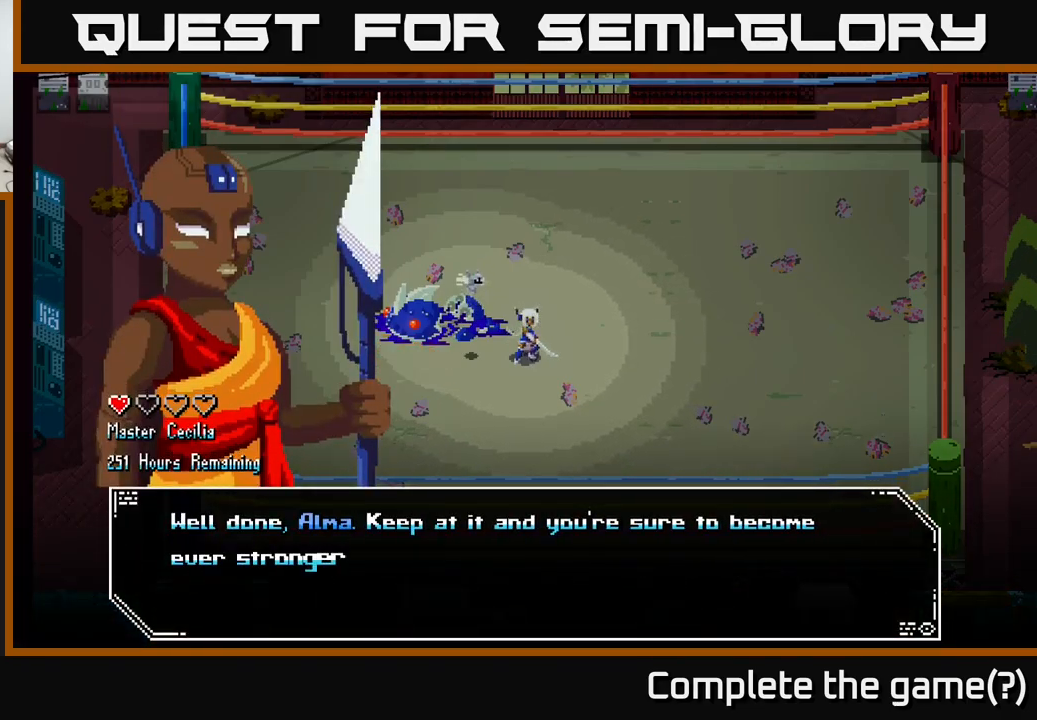
{"buttons": ["A"], "left_stick": "center", "right_stick": "center", "events": [[400, "A", "down"]]}
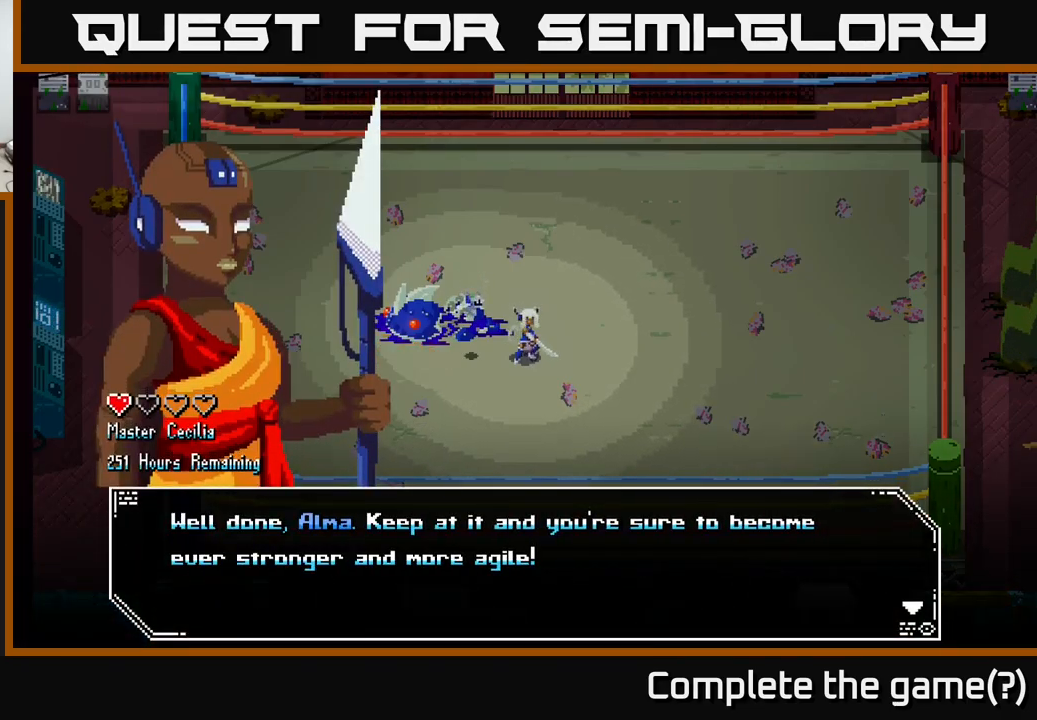
{"buttons": [], "left_stick": "center", "right_stick": "center", "events": [[83, "A", "up"], [316, "A", "down"], [450, "A", "up"]]}
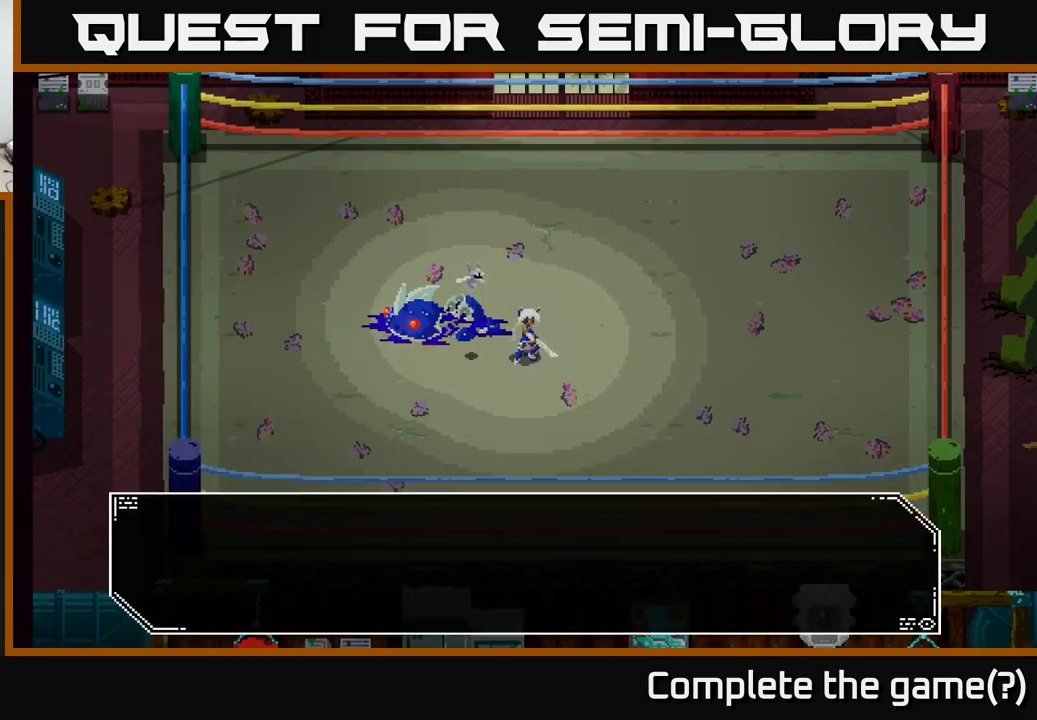
{"buttons": [], "left_stick": "center", "right_stick": "center", "events": []}
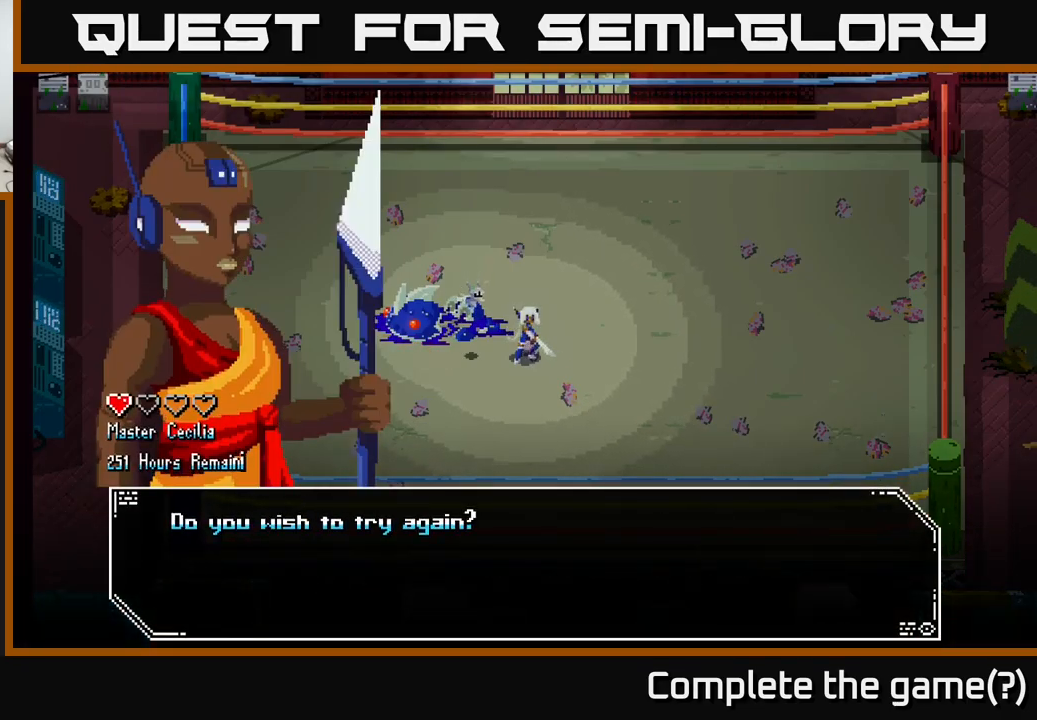
{"buttons": [], "left_stick": "center", "right_stick": "center", "events": []}
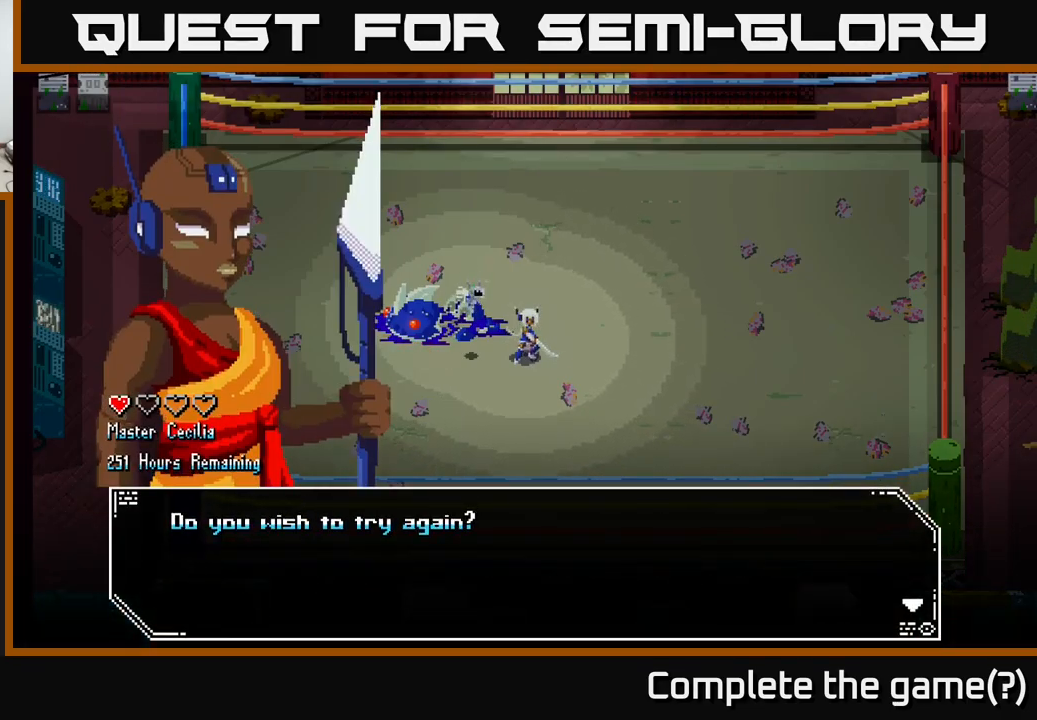
{"buttons": [], "left_stick": "center", "right_stick": "center", "events": [[166, "A", "down"], [233, "A", "up"]]}
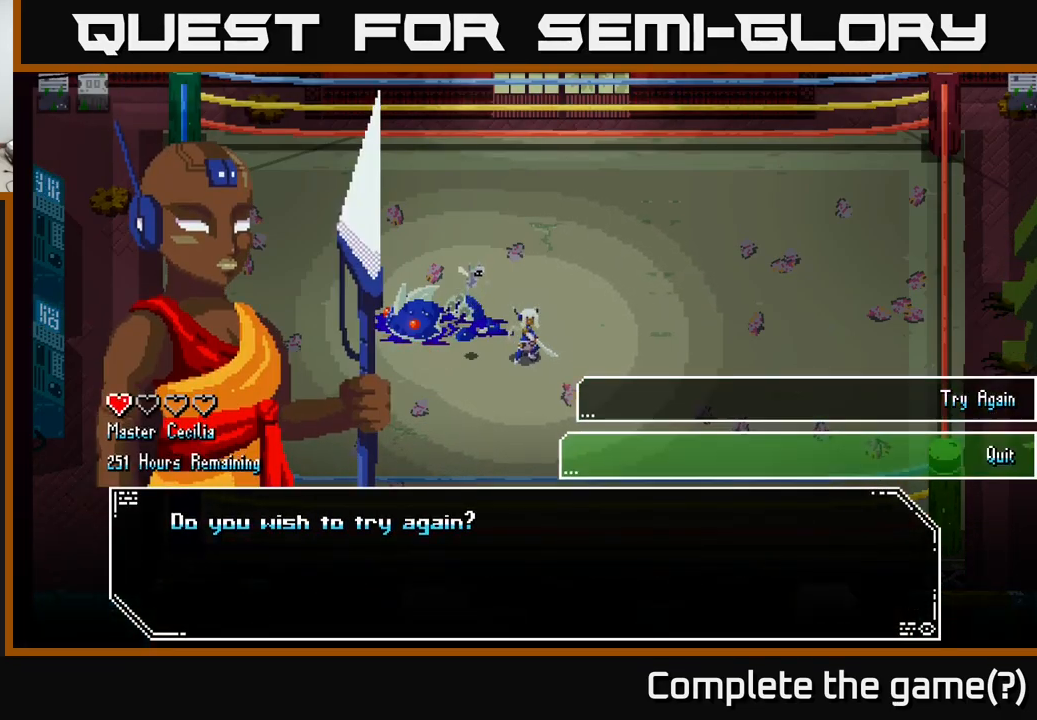
{"buttons": [], "left_stick": "center", "right_stick": "center", "events": [[33, "left_stick", "down"], [183, "left_stick", "center"], [383, "A", "down"], [483, "A", "up"]]}
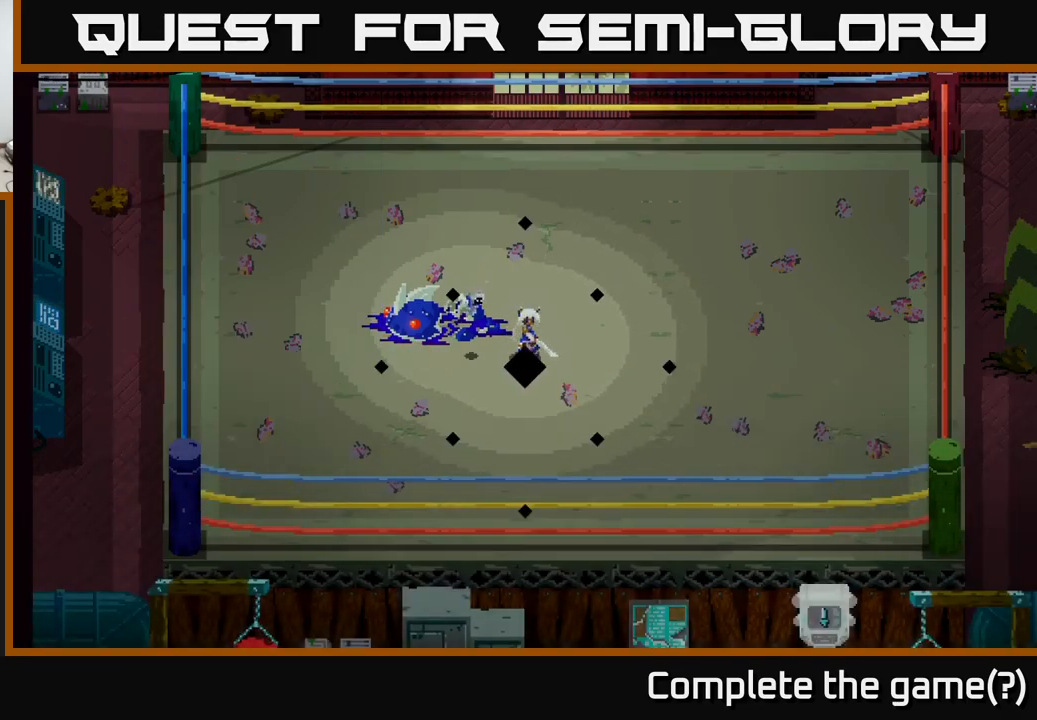
{"buttons": [], "left_stick": "center", "right_stick": "center", "events": []}
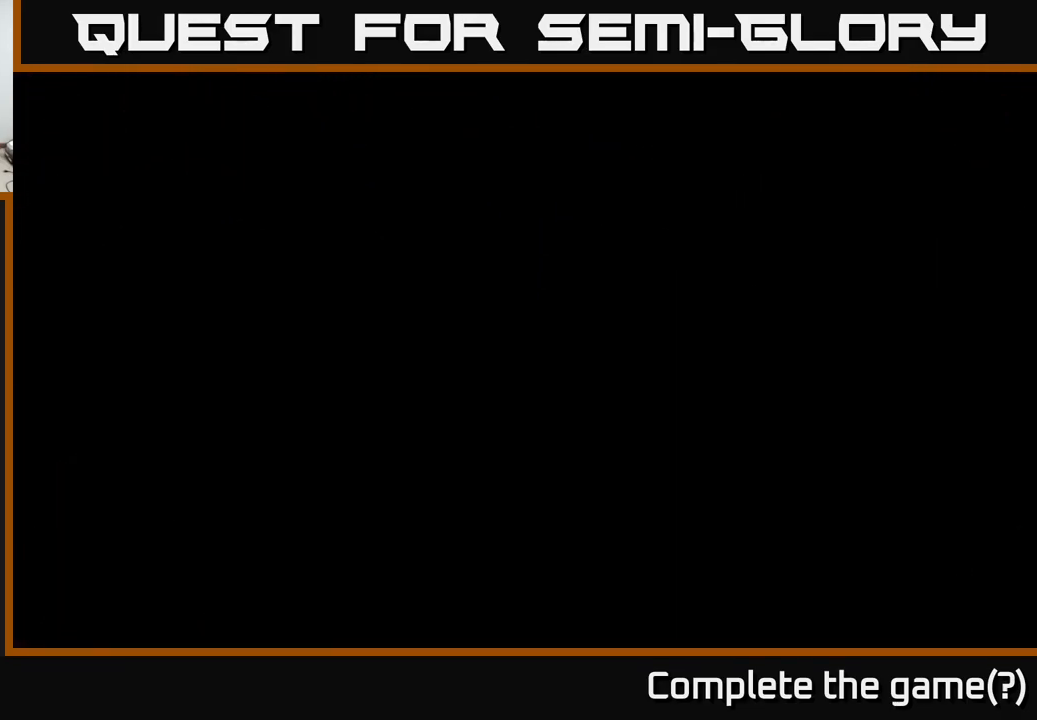
{"buttons": [], "left_stick": "center", "right_stick": "center", "events": []}
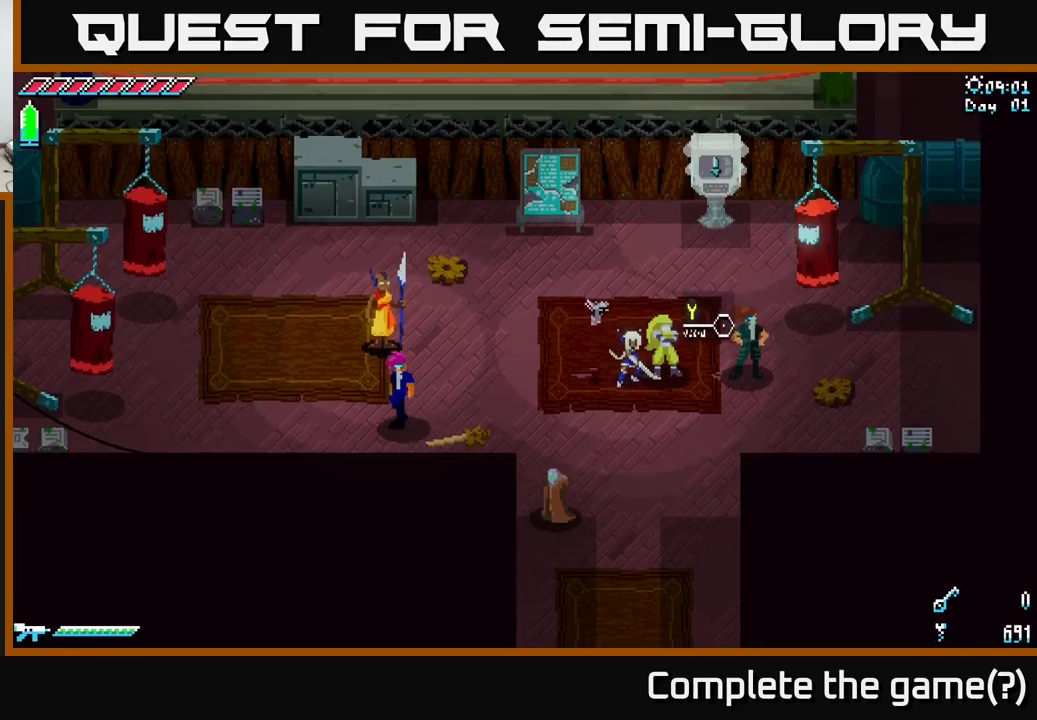
{"buttons": [], "left_stick": "up", "right_stick": "center", "events": [[500, "left_stick", "up"]]}
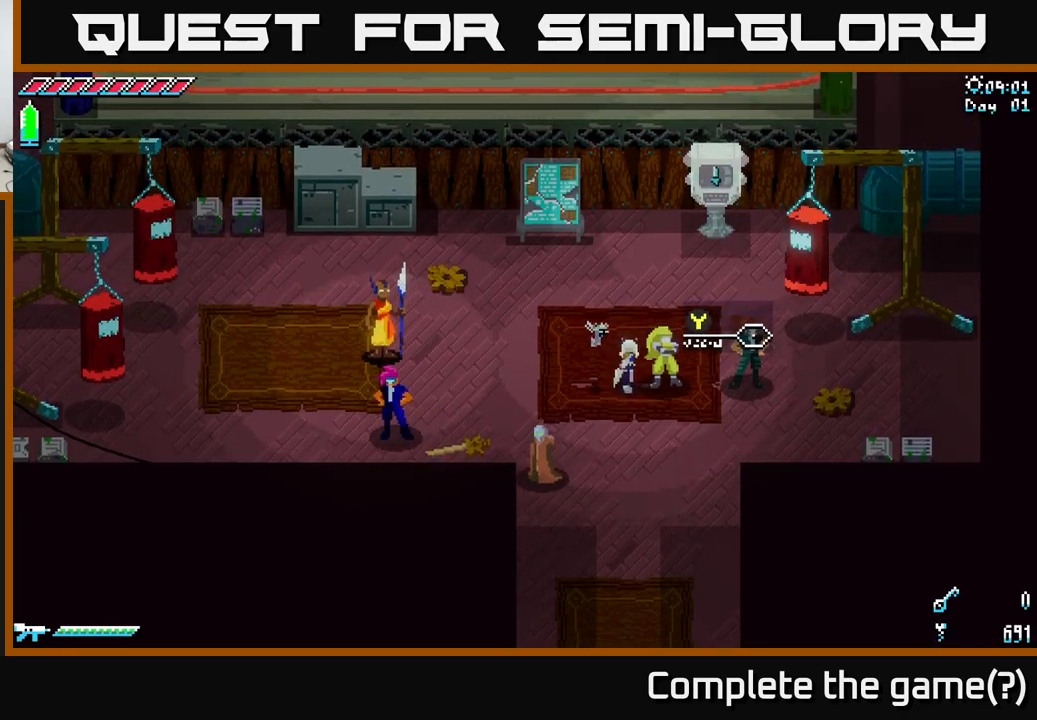
{"buttons": [], "left_stick": "up", "right_stick": "center", "events": [[217, "left_stick", "left"], [367, "left_stick", "up-left"], [467, "left_stick", "up"]]}
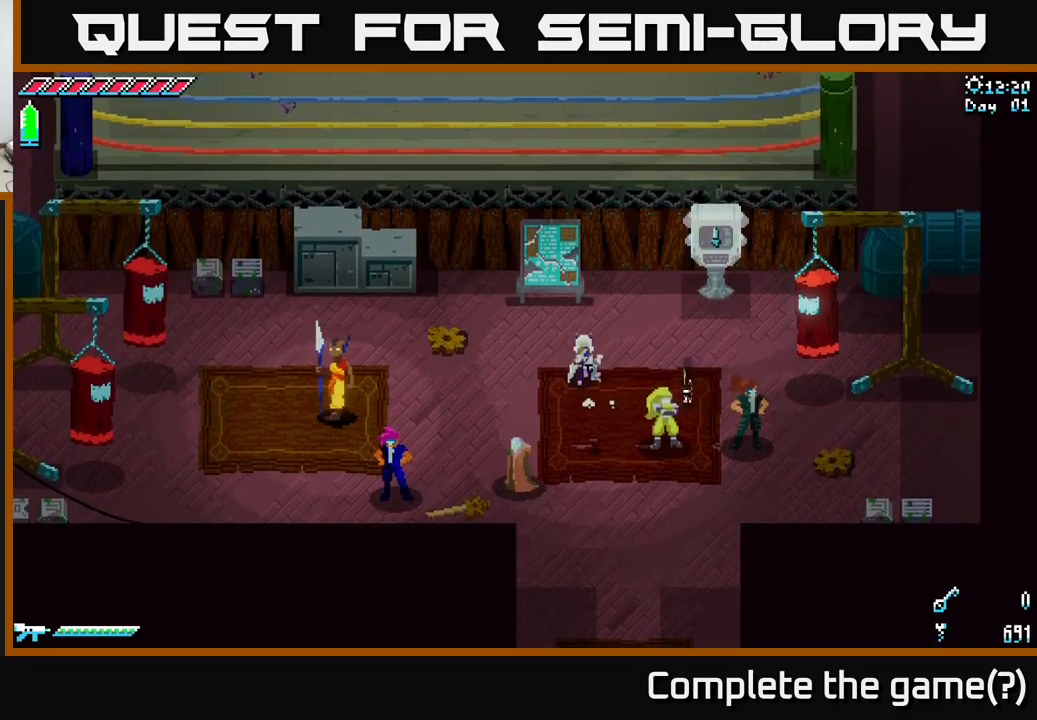
{"buttons": [], "left_stick": "right", "right_stick": "center", "events": [[250, "left_stick", "left"], [400, "left_stick", "center"], [467, "left_stick", "right"]]}
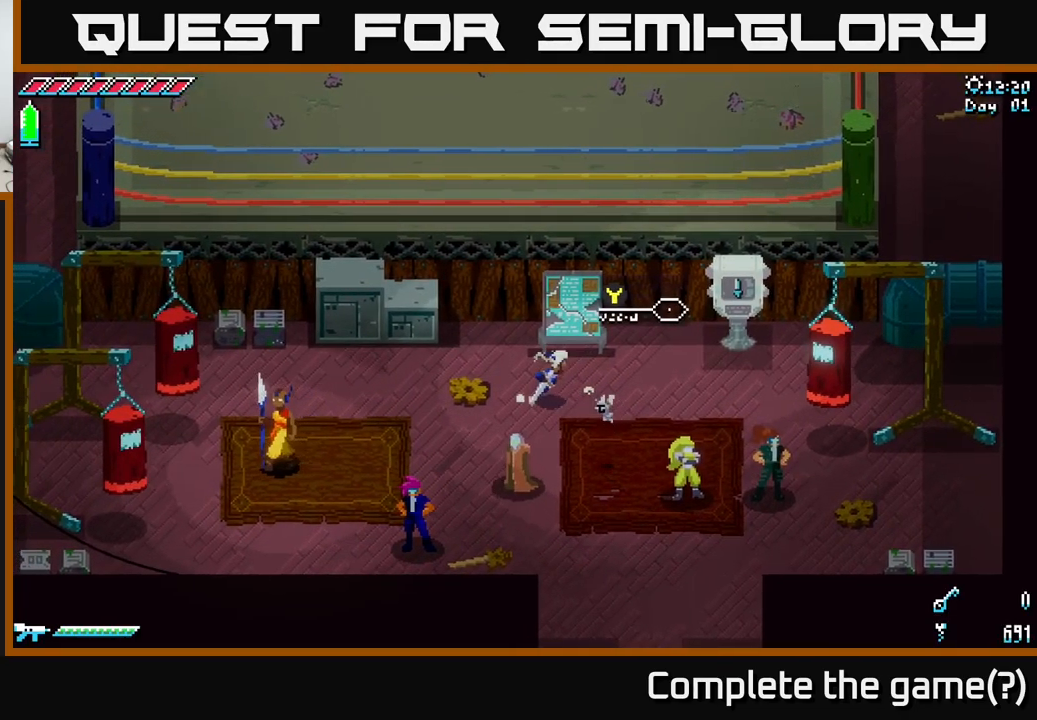
{"buttons": [], "left_stick": "right", "right_stick": "center", "events": []}
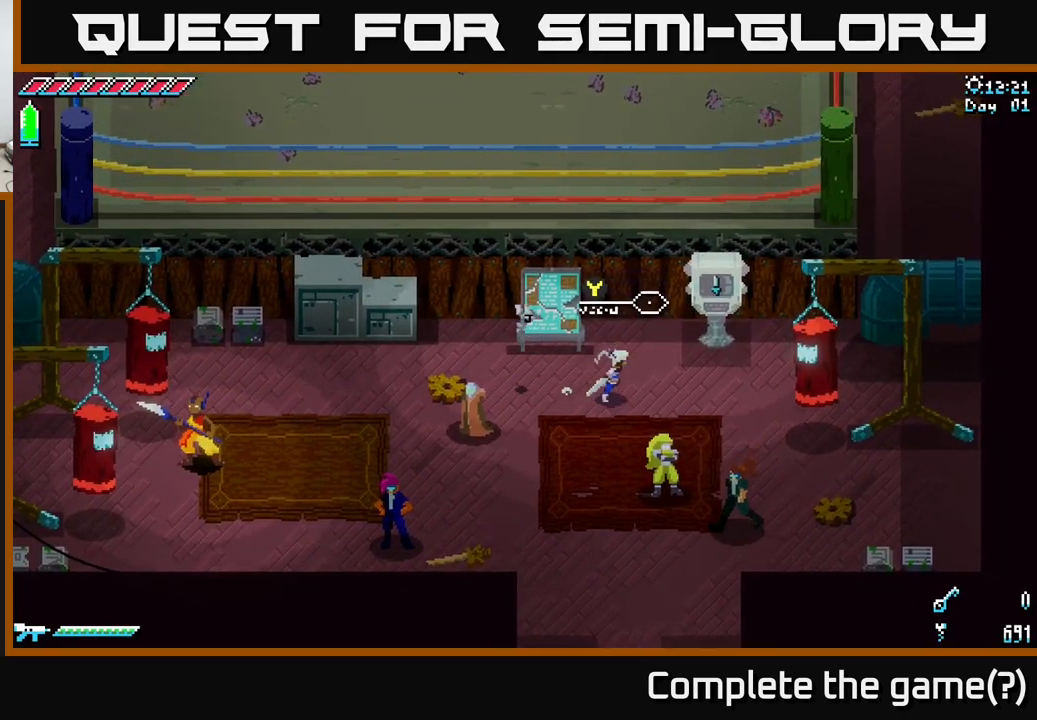
{"buttons": [], "left_stick": "up-right", "right_stick": "center", "events": [[183, "left_stick", "up-right"]]}
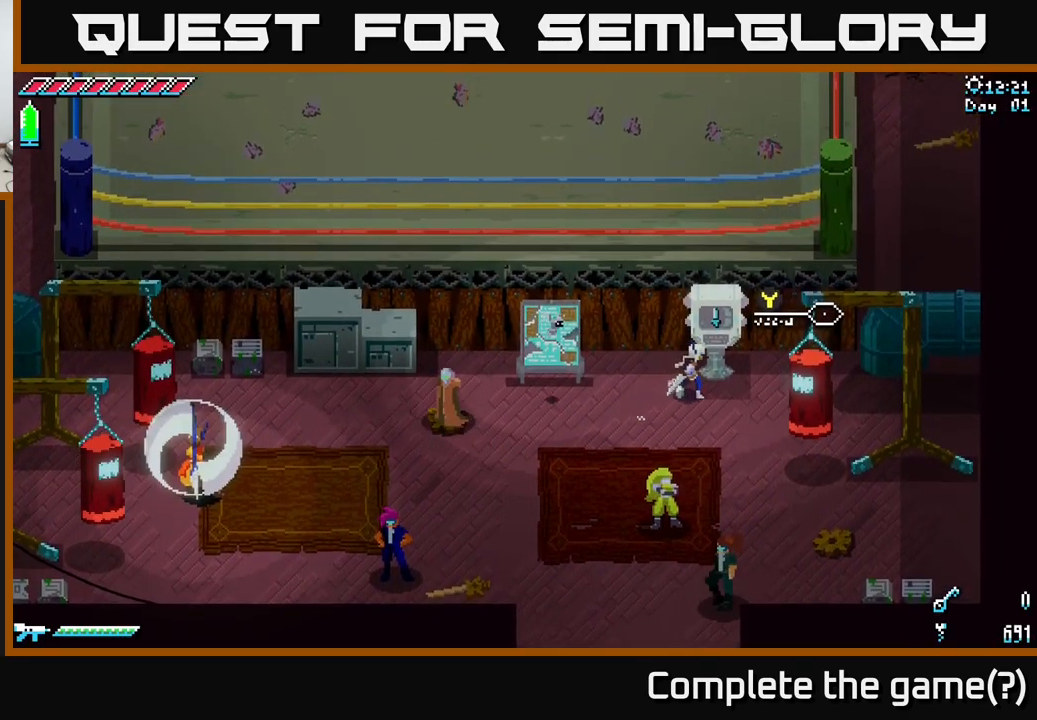
{"buttons": [], "left_stick": "center", "right_stick": "center", "events": [[133, "left_stick", "center"], [417, "Y", "down"], [483, "Y", "up"]]}
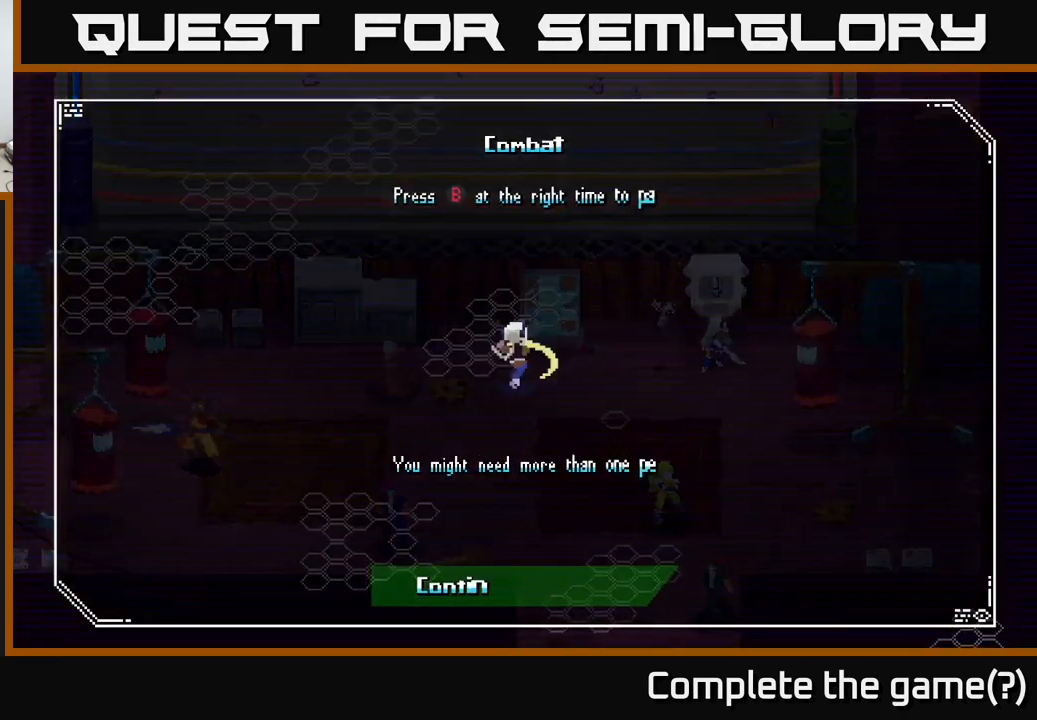
{"buttons": [], "left_stick": "center", "right_stick": "center", "events": []}
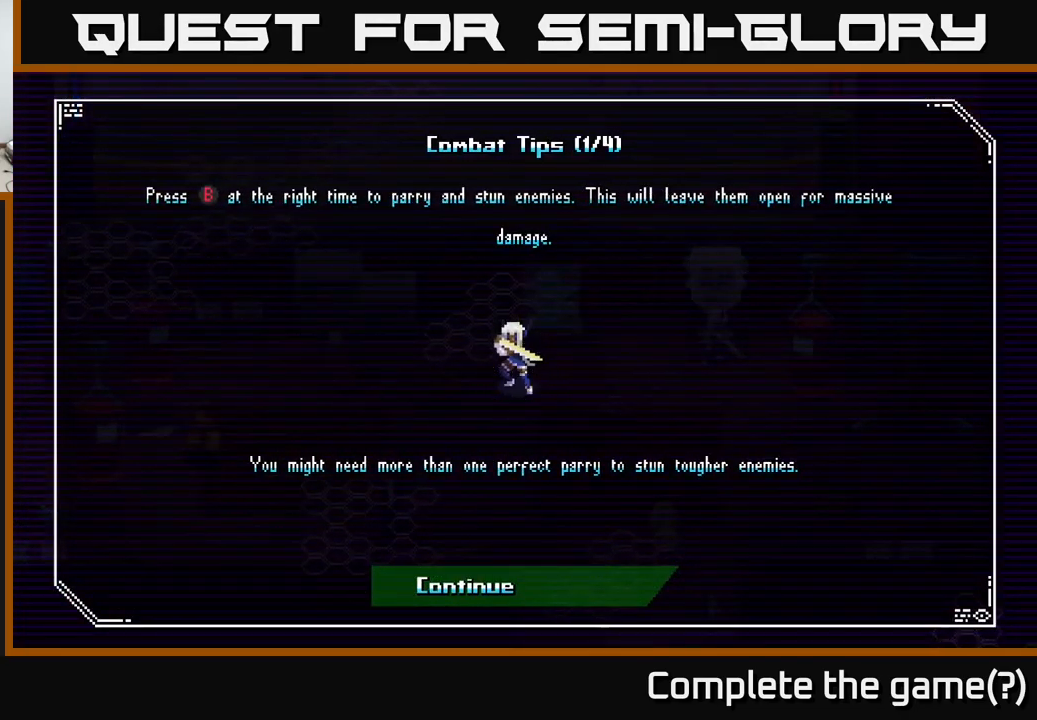
{"buttons": ["B"], "left_stick": "center", "right_stick": "center", "events": [[483, "B", "down"]]}